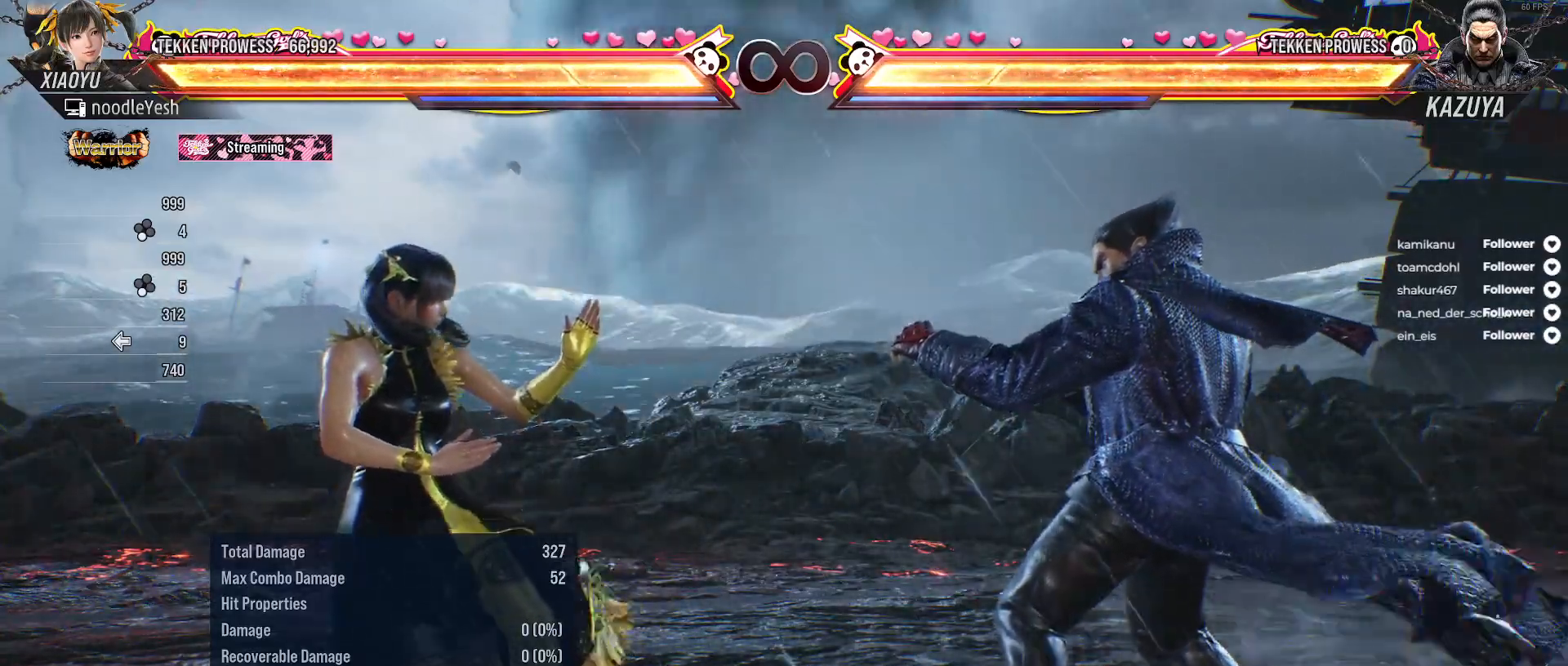
Gameplay with a controller (Xbox layout); each line is a JSON object with the inputs held at the frame after it. "events" lists button and stick changes between this image and that frame as [ms after this image, input, new state], when the widget could be followed in between. Not read: left_stick.
{"buttons": ["DPAD_RIGHT"], "right_stick": "center", "events": [[467, "DPAD_RIGHT", "down"]]}
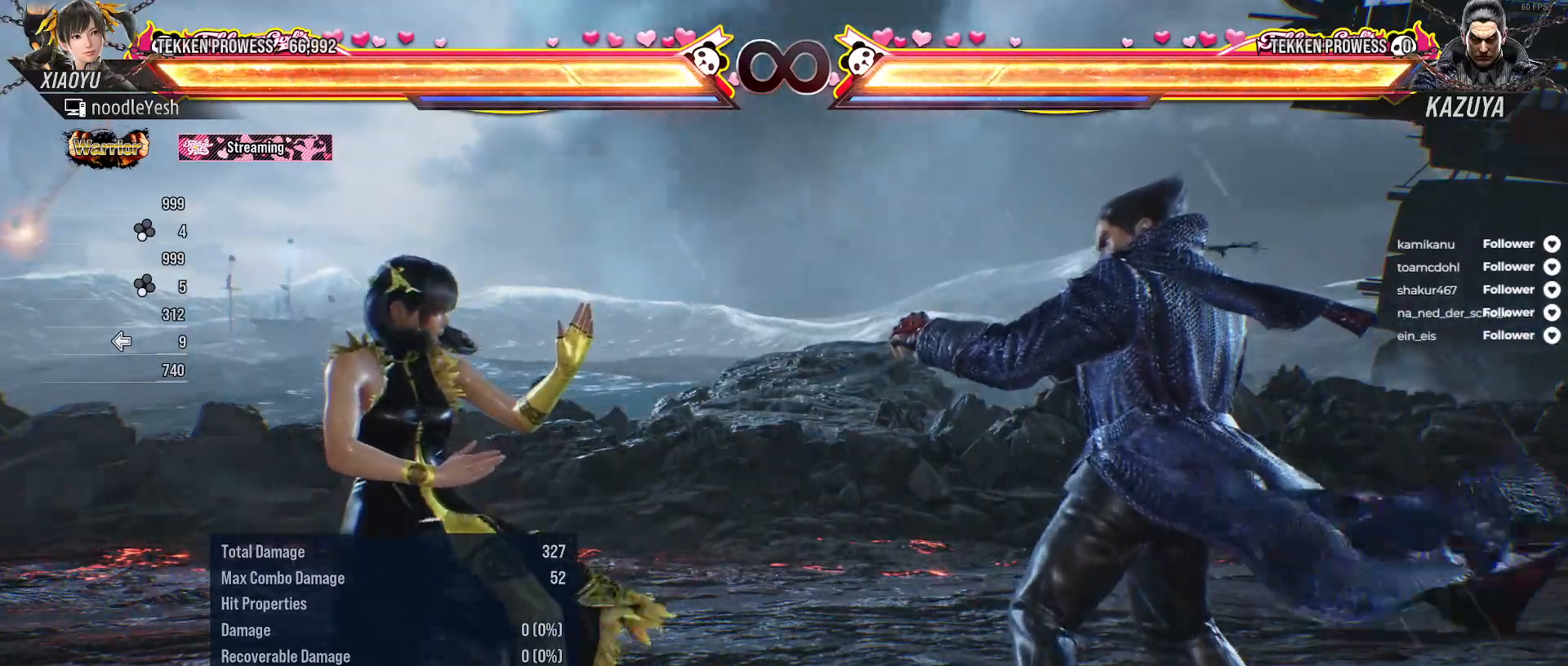
{"buttons": [], "right_stick": "center", "events": [[67, "DPAD_RIGHT", "up"], [150, "DPAD_DOWN", "down"], [167, "DPAD_RIGHT", "down"], [200, "A", "down"], [317, "A", "up"], [383, "DPAD_DOWN", "up"], [383, "DPAD_RIGHT", "up"]]}
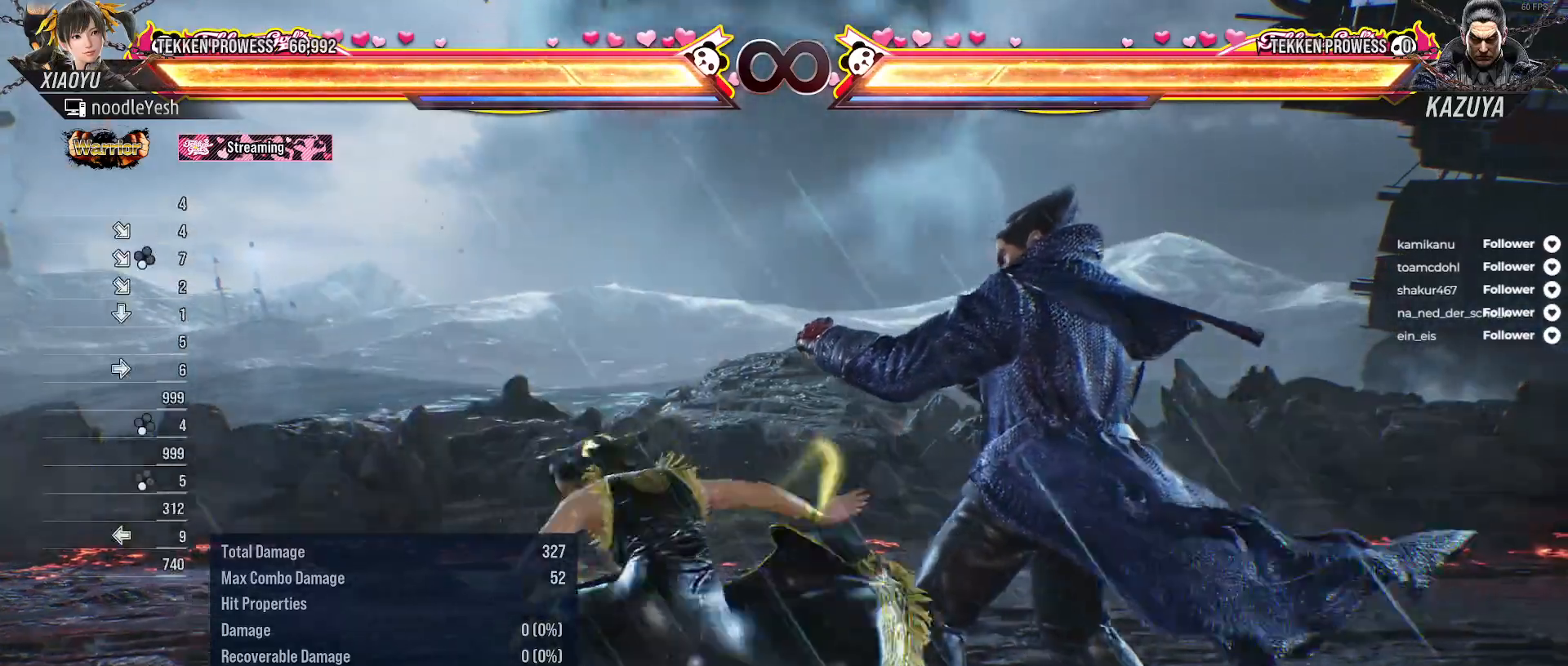
{"buttons": [], "right_stick": "center", "events": [[167, "DPAD_RIGHT", "down"], [283, "DPAD_RIGHT", "up"], [367, "DPAD_RIGHT", "down"], [417, "DPAD_RIGHT", "up"]]}
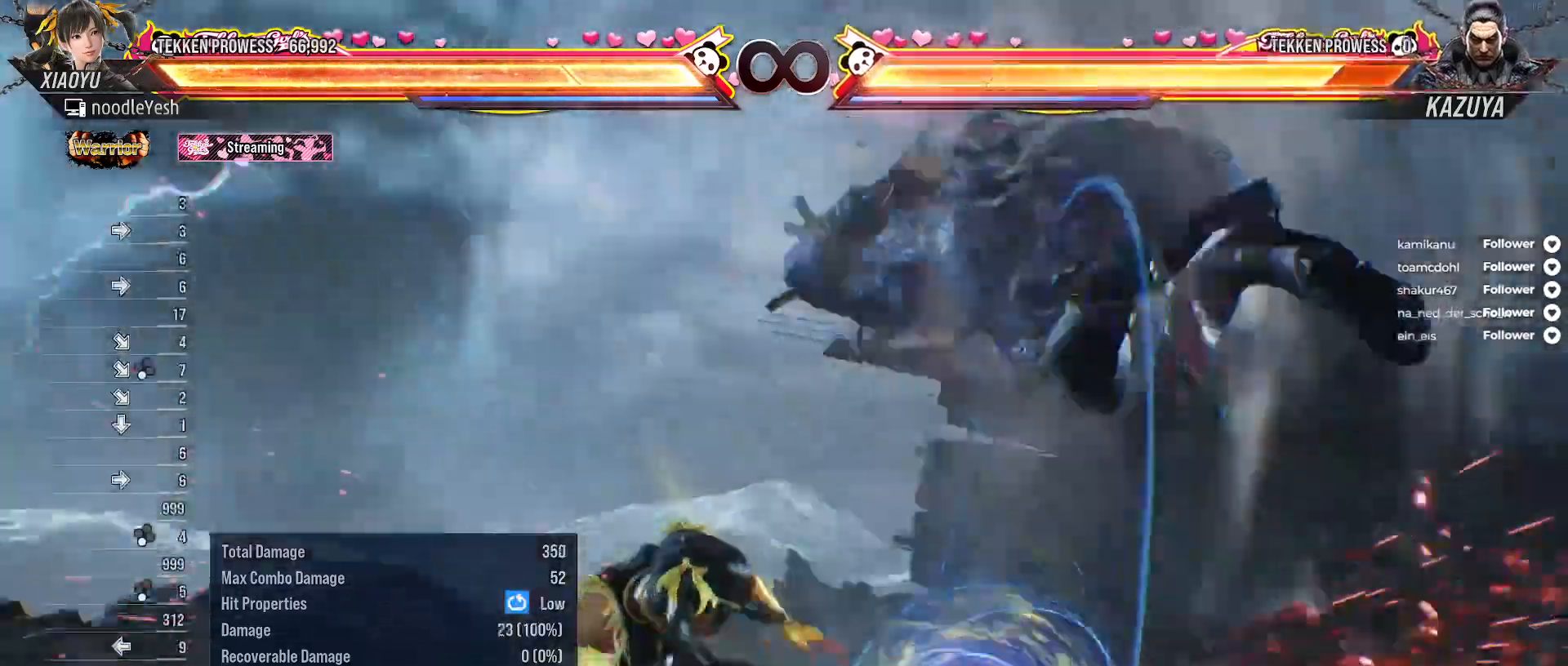
{"buttons": ["A", "DPAD_LEFT"], "right_stick": "center", "events": [[17, "DPAD_RIGHT", "down"], [83, "DPAD_RIGHT", "up"], [183, "DPAD_RIGHT", "down"], [333, "DPAD_RIGHT", "up"], [383, "DPAD_LEFT", "down"], [467, "A", "down"]]}
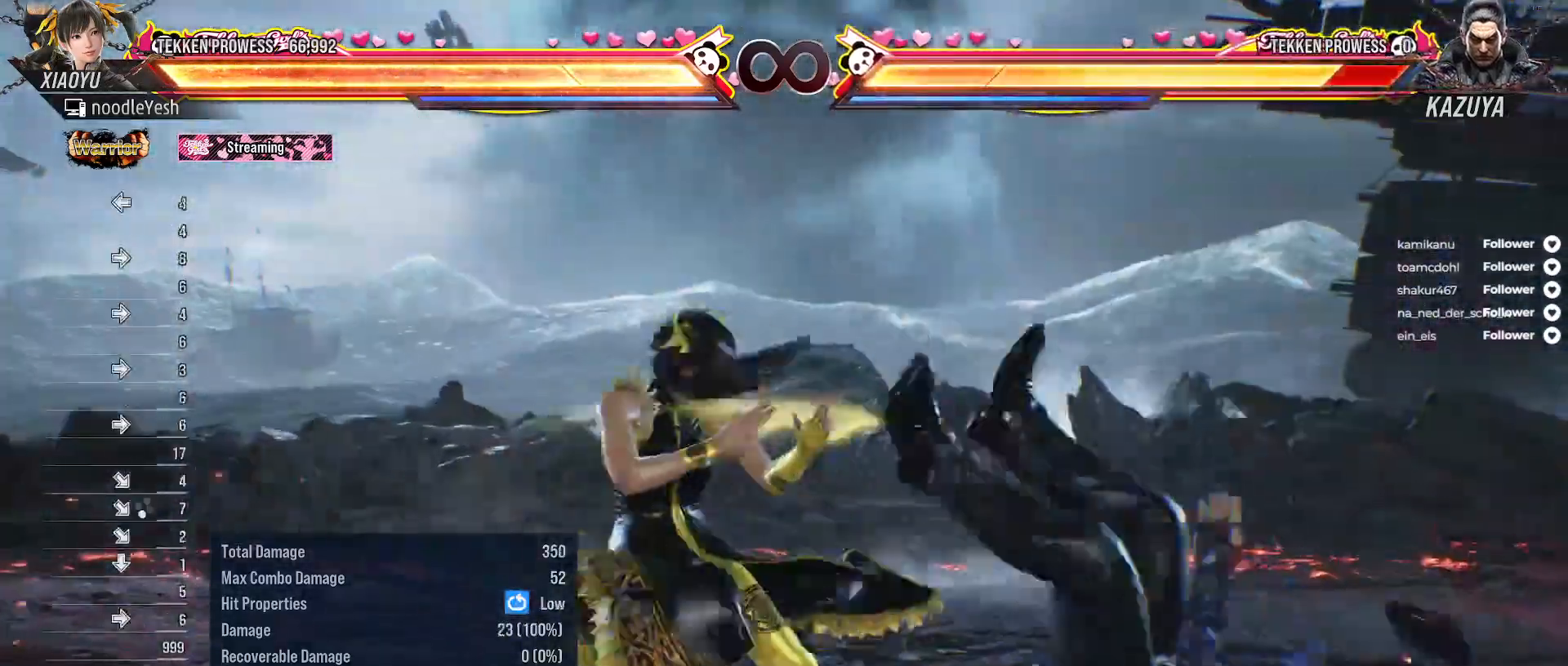
{"buttons": [], "right_stick": "center", "events": [[67, "DPAD_LEFT", "up"], [100, "A", "up"]]}
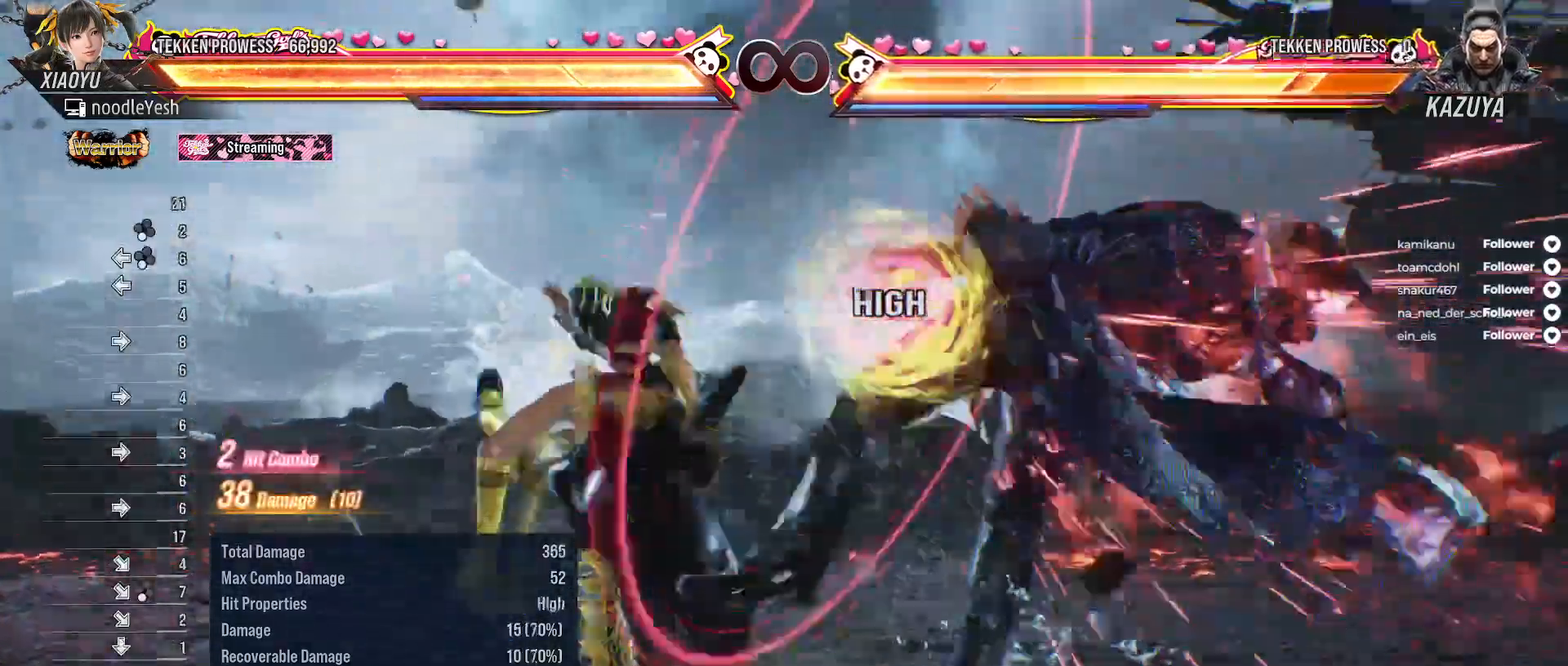
{"buttons": [], "right_stick": "center", "events": [[17, "Y", "down"], [117, "Y", "up"], [217, "X", "down"], [300, "X", "up"]]}
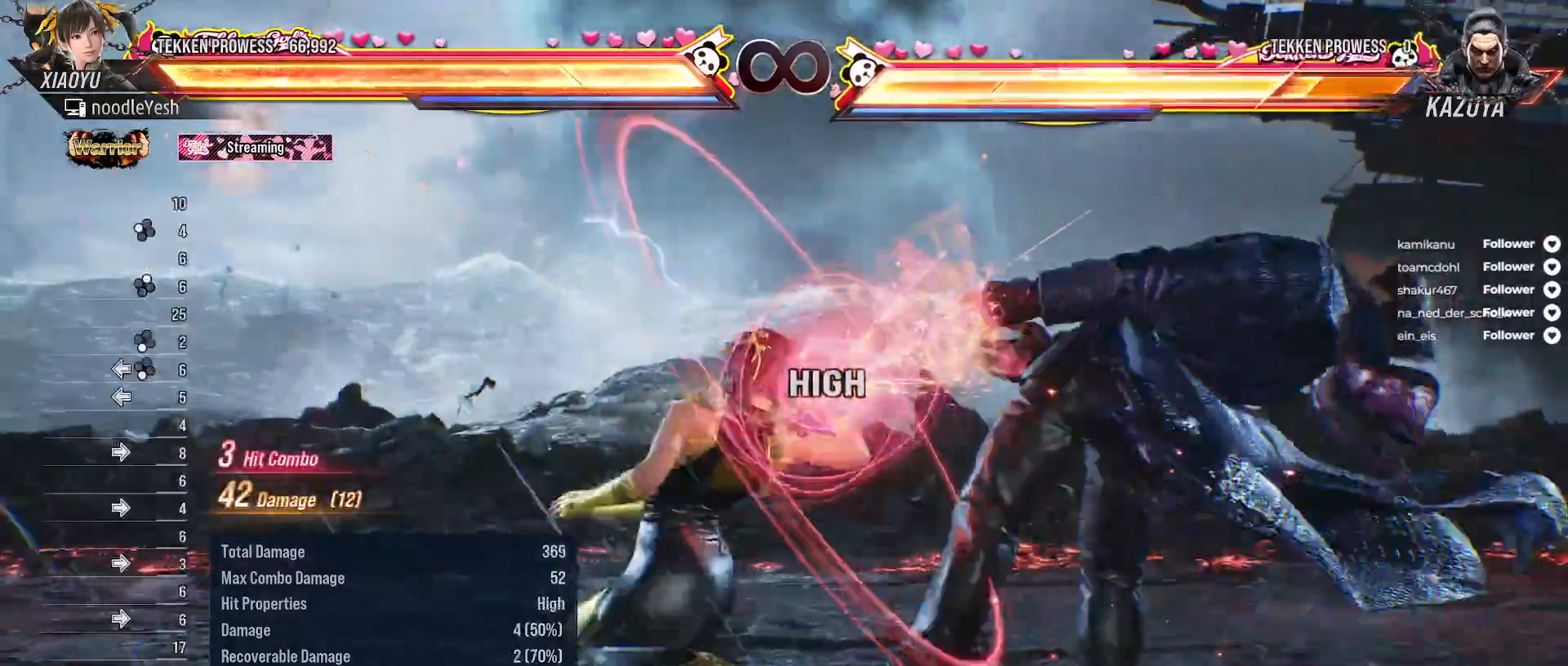
{"buttons": ["DPAD_RIGHT"], "right_stick": "center", "events": [[117, "DPAD_RIGHT", "down"], [233, "Y", "down"], [317, "Y", "up"], [383, "X", "down"], [483, "X", "up"]]}
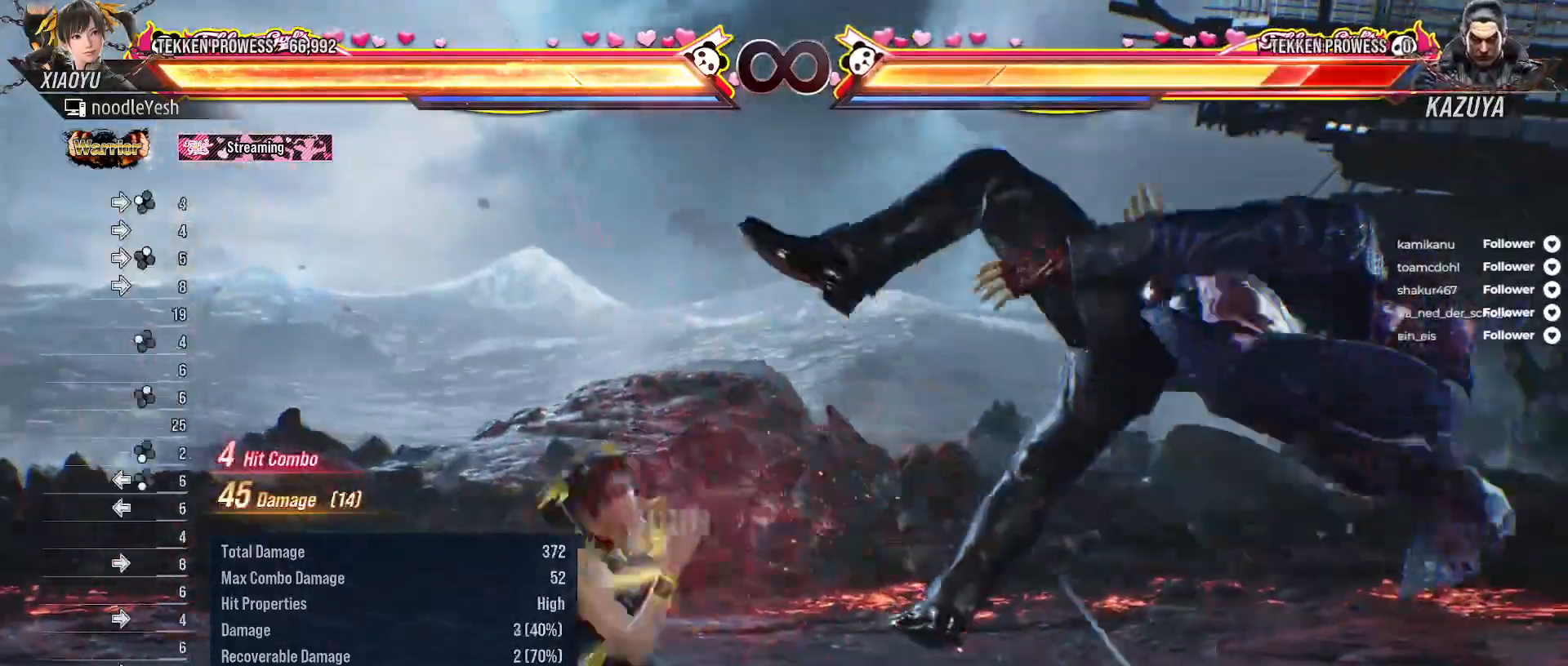
{"buttons": ["DPAD_RIGHT"], "right_stick": "center", "events": [[67, "B", "down"], [167, "B", "up"], [233, "B", "down"], [317, "B", "up"], [383, "B", "down"], [450, "B", "up"]]}
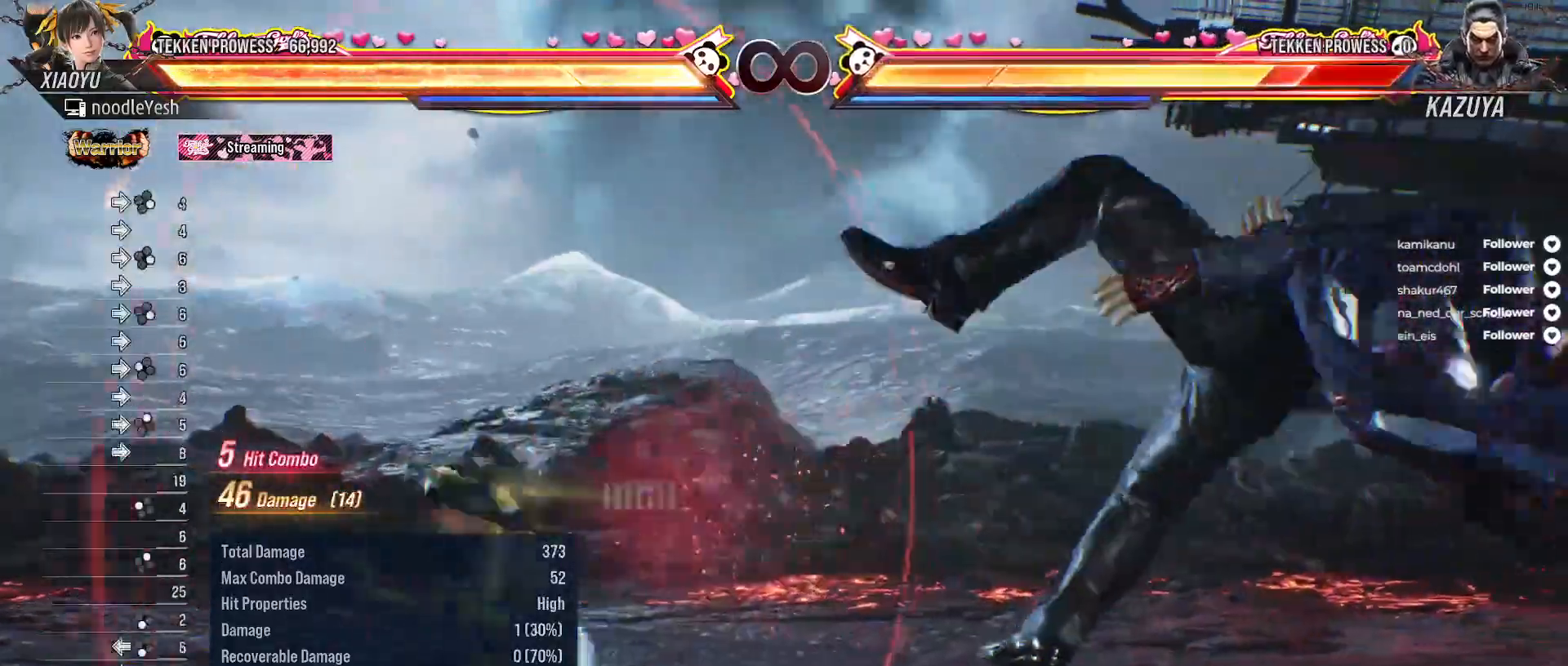
{"buttons": ["A", "SELECT"], "right_stick": "center", "events": [[33, "B", "down"], [117, "B", "up"], [150, "DPAD_RIGHT", "up"], [333, "SELECT", "down"], [483, "A", "down"]]}
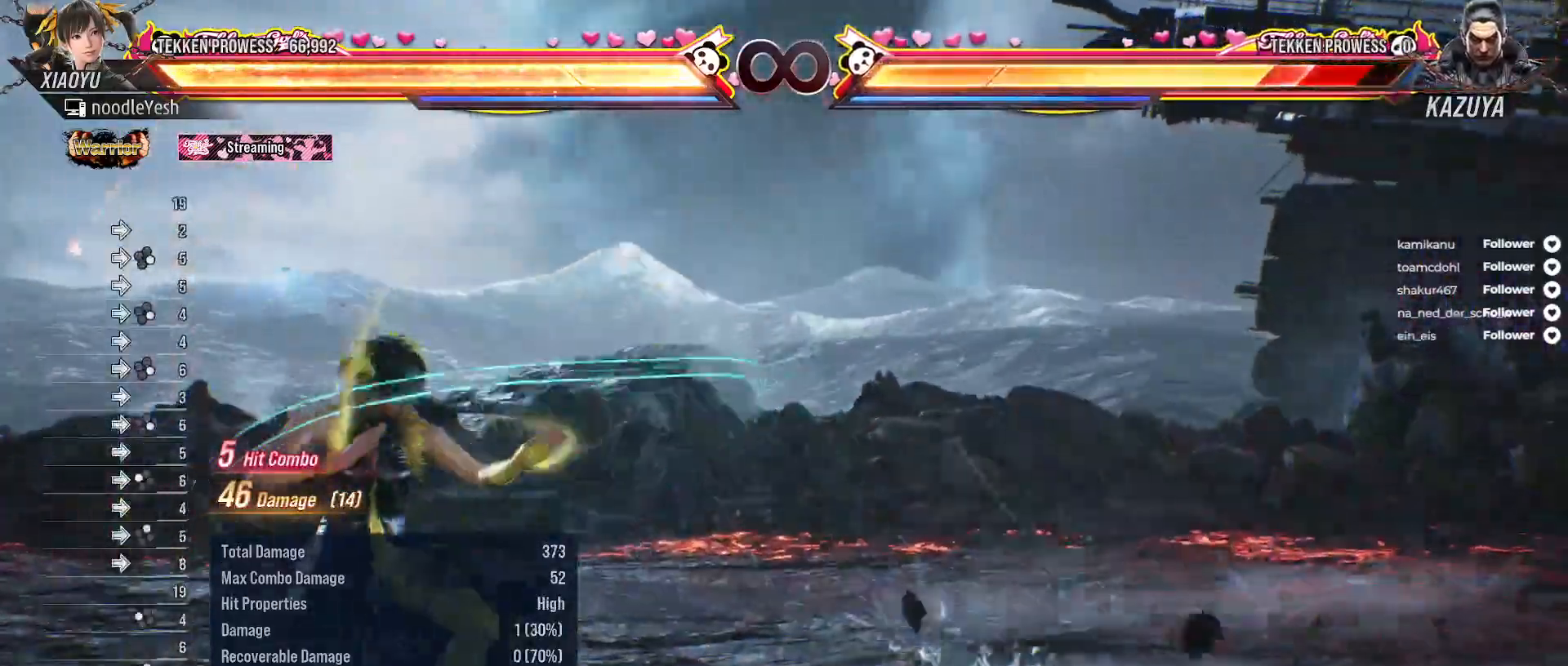
{"buttons": ["DPAD_RIGHT"], "right_stick": "center", "events": [[83, "A", "up"], [150, "SELECT", "up"], [417, "DPAD_RIGHT", "down"]]}
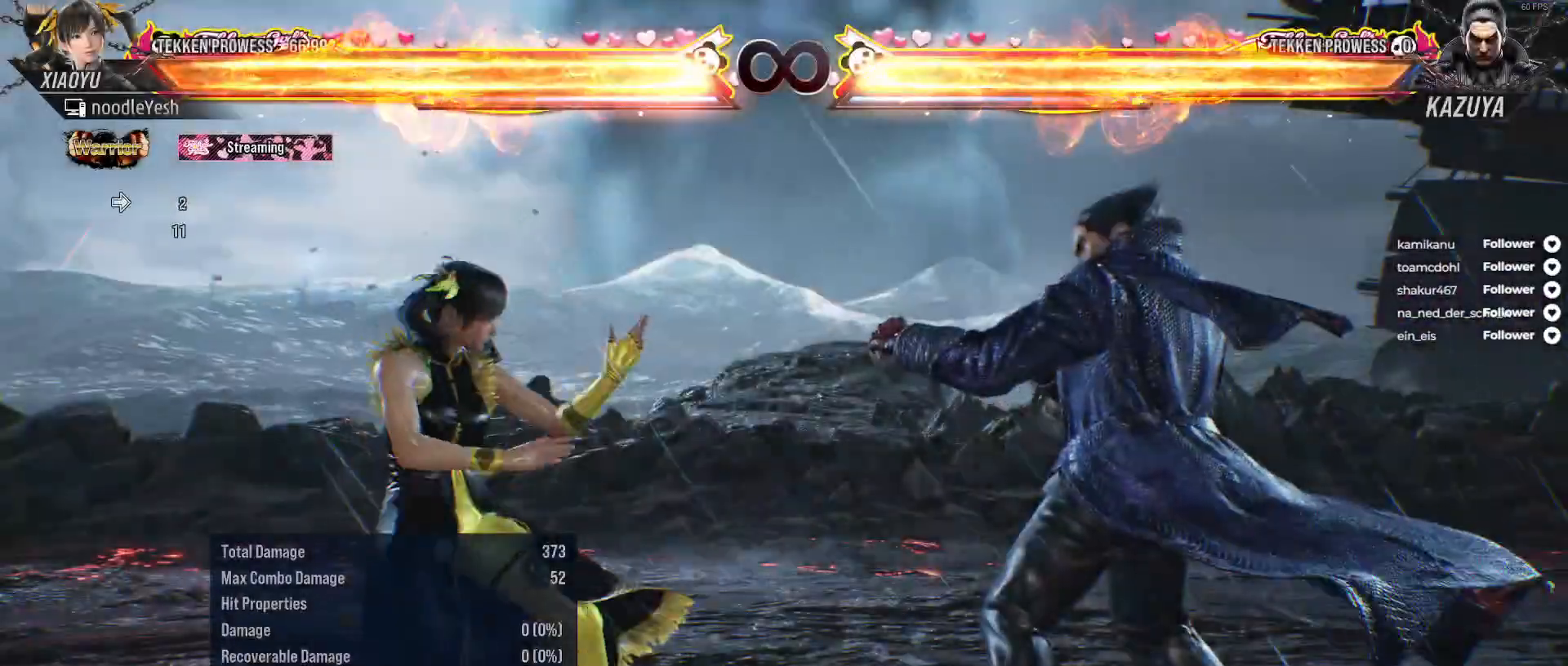
{"buttons": ["DPAD_RIGHT"], "right_stick": "center", "events": [[50, "DPAD_RIGHT", "up"], [150, "DPAD_DOWN", "down"], [150, "DPAD_RIGHT", "down"], [183, "A", "down"], [300, "A", "up"], [367, "DPAD_DOWN", "up"], [383, "DPAD_RIGHT", "up"], [483, "DPAD_RIGHT", "down"]]}
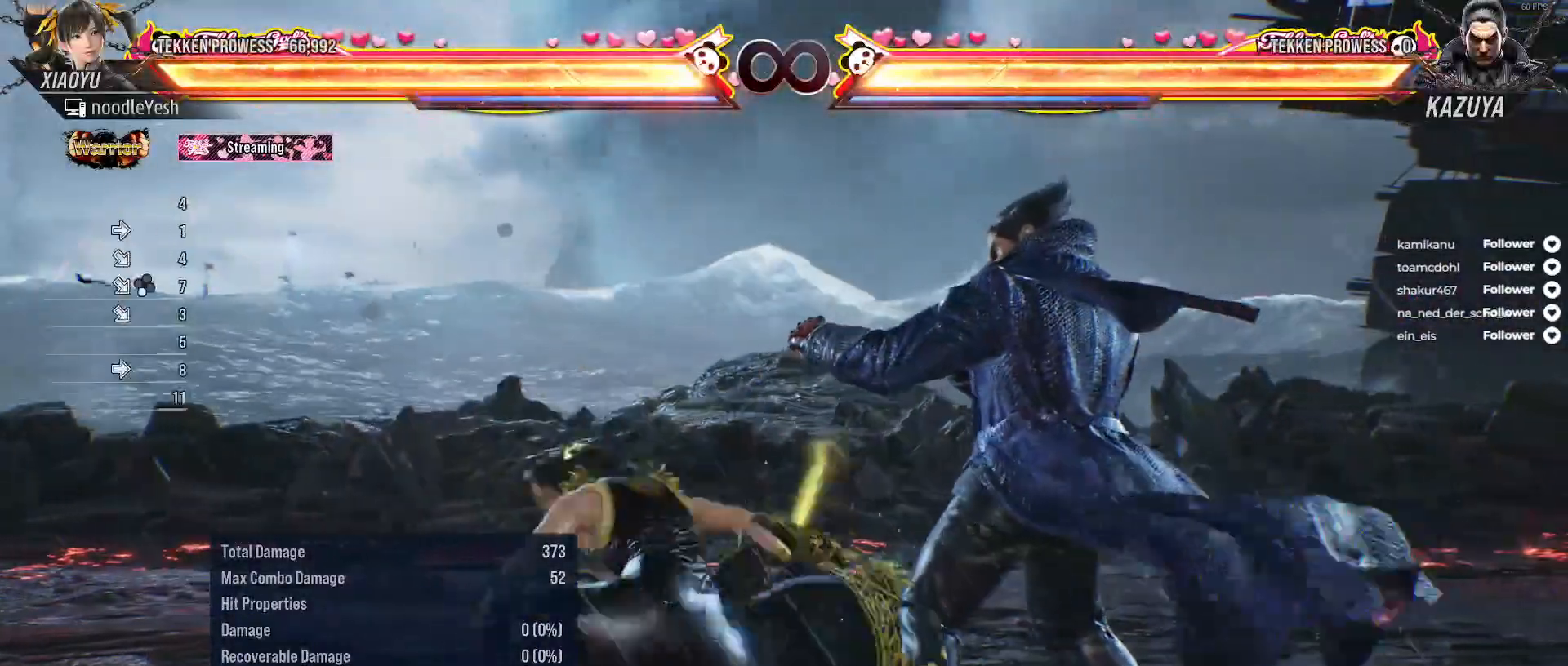
{"buttons": [], "right_stick": "center", "events": [[100, "DPAD_RIGHT", "up"], [200, "DPAD_RIGHT", "down"], [300, "DPAD_RIGHT", "up"], [367, "DPAD_RIGHT", "down"], [450, "DPAD_RIGHT", "up"]]}
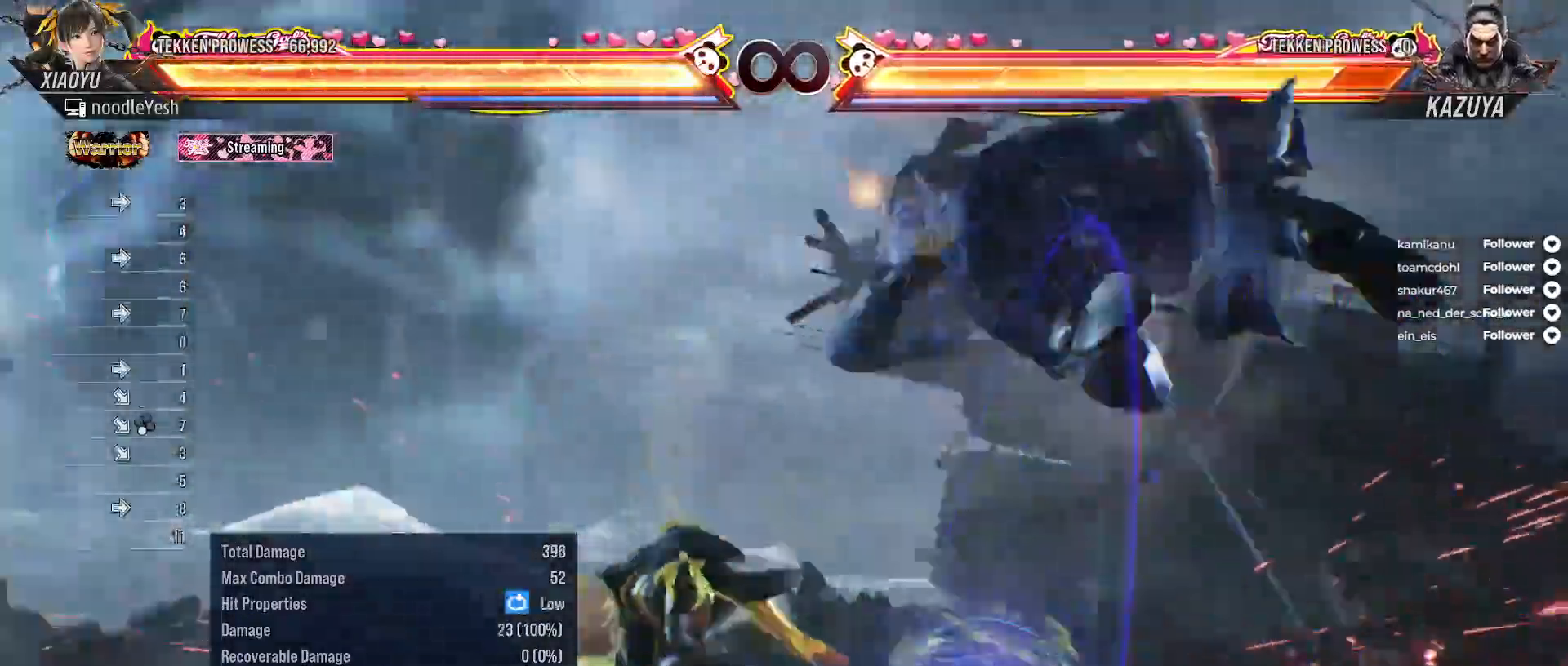
{"buttons": ["A", "DPAD_LEFT"], "right_stick": "center", "events": [[33, "DPAD_RIGHT", "down"], [150, "DPAD_RIGHT", "up"], [217, "DPAD_RIGHT", "down"], [317, "DPAD_RIGHT", "up"], [383, "DPAD_LEFT", "down"], [483, "A", "down"]]}
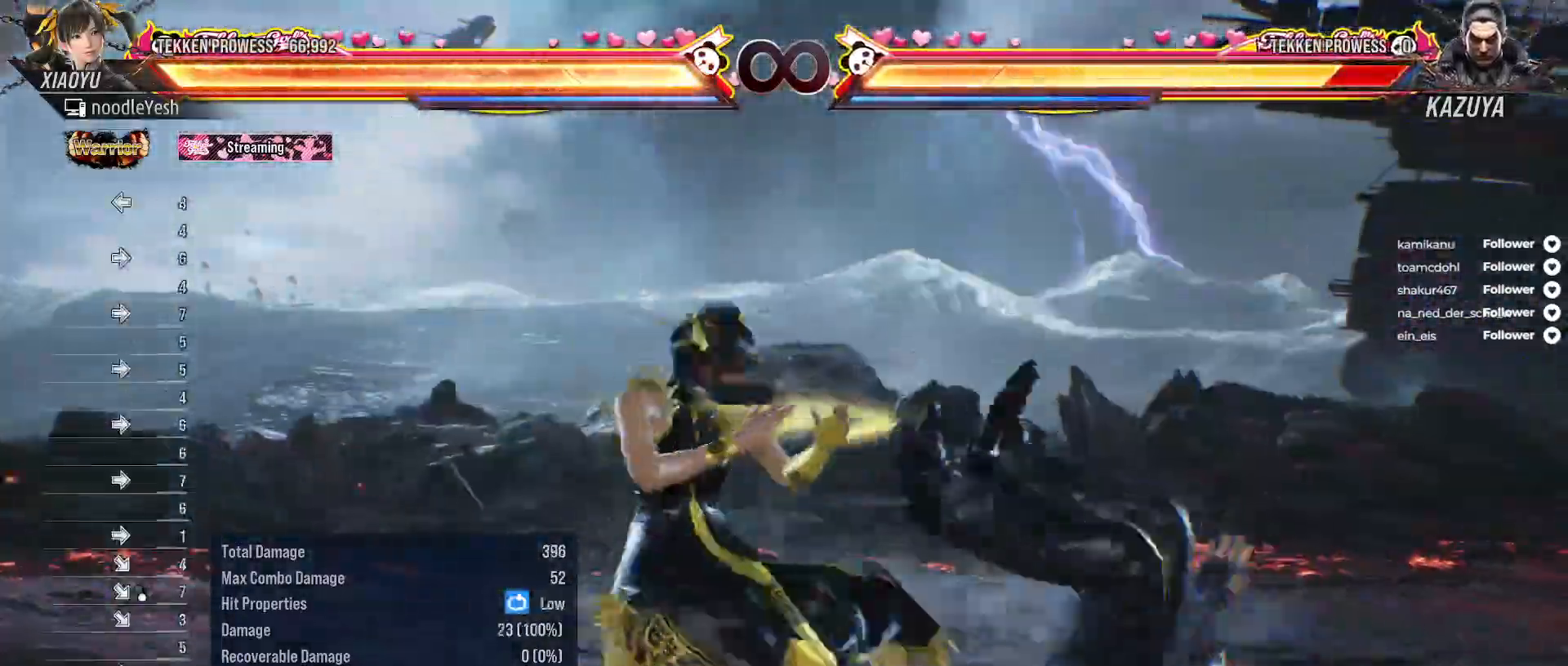
{"buttons": [], "right_stick": "center", "events": [[83, "A", "up"], [83, "DPAD_LEFT", "up"]]}
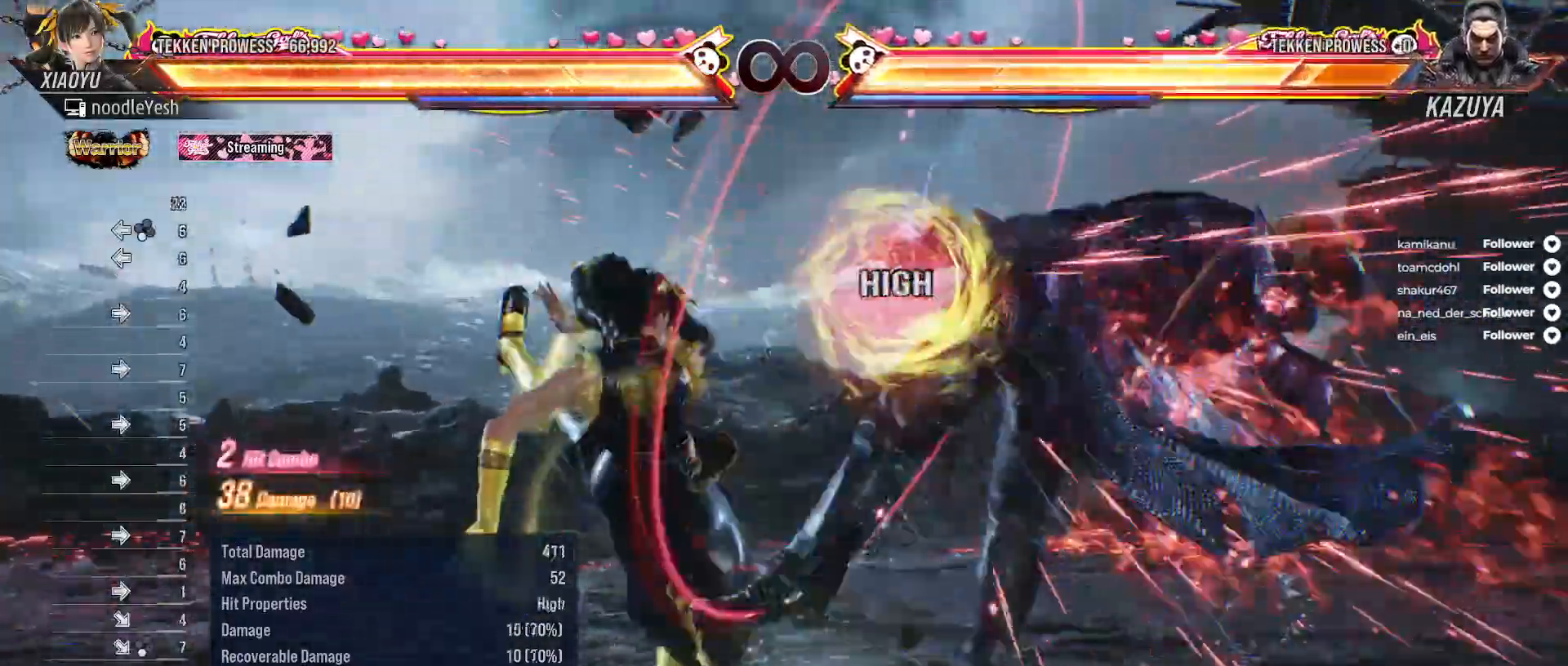
{"buttons": [], "right_stick": "center", "events": [[17, "Y", "down"], [100, "Y", "up"], [200, "X", "down"], [300, "X", "up"]]}
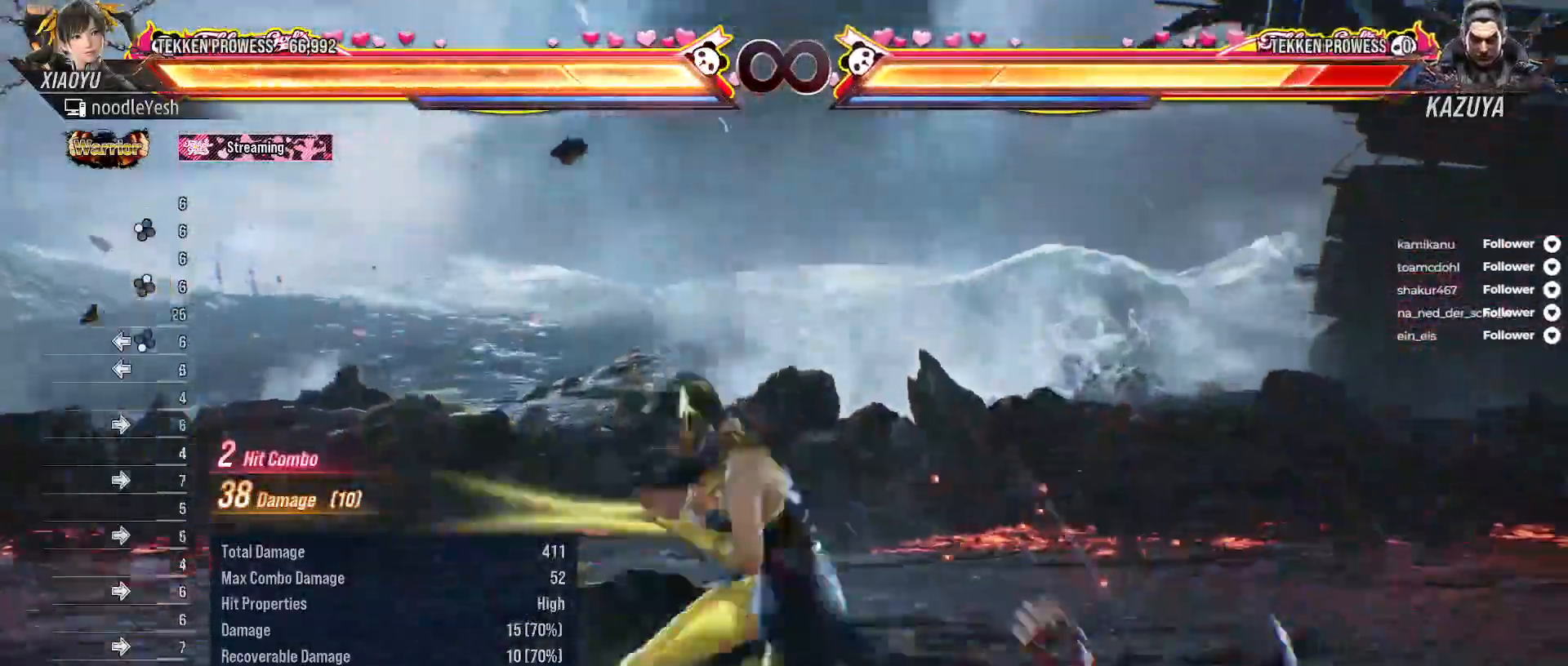
{"buttons": ["DPAD_RIGHT"], "right_stick": "center", "events": [[183, "DPAD_RIGHT", "down"], [317, "X", "down"], [417, "X", "up"]]}
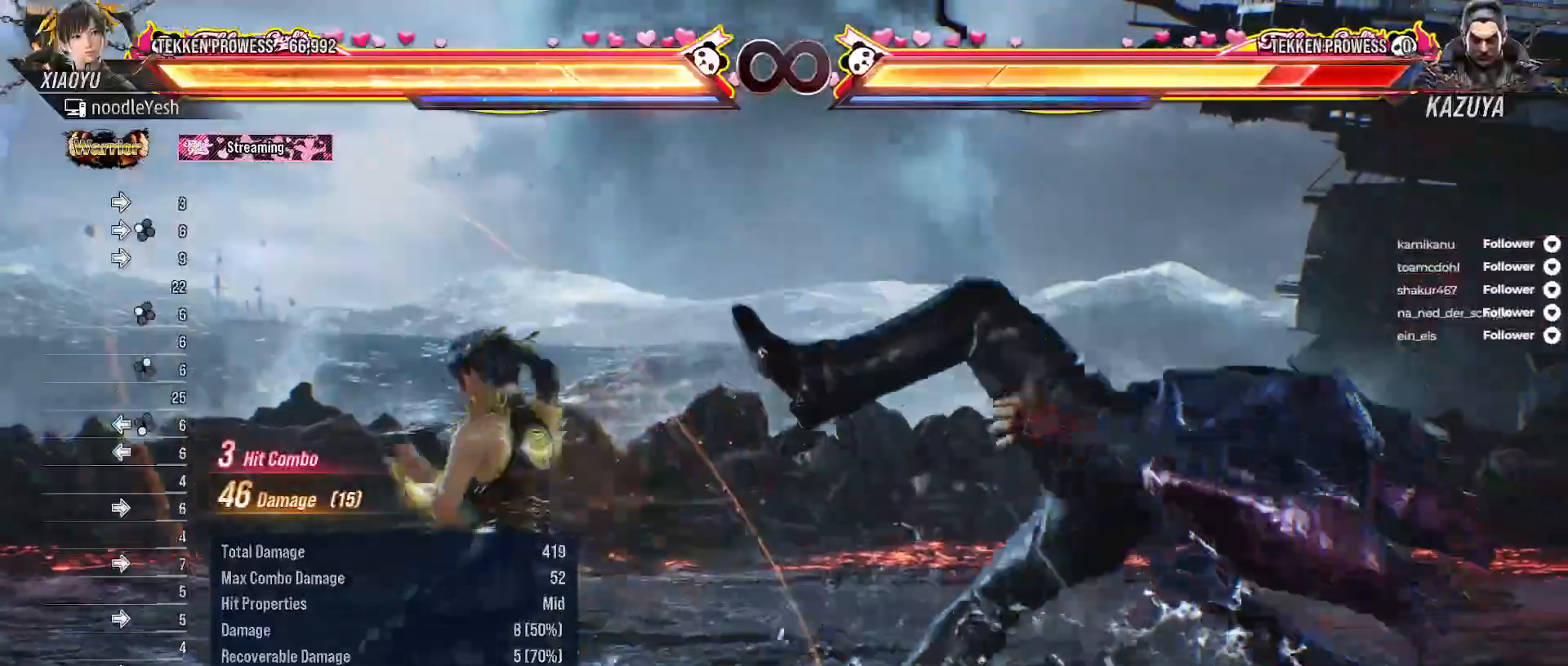
{"buttons": ["Y"], "right_stick": "center", "events": [[17, "Y", "down"], [67, "Y", "up"], [167, "Y", "down"], [183, "DPAD_RIGHT", "up"], [233, "Y", "up"], [317, "Y", "down"], [400, "Y", "up"], [483, "Y", "down"]]}
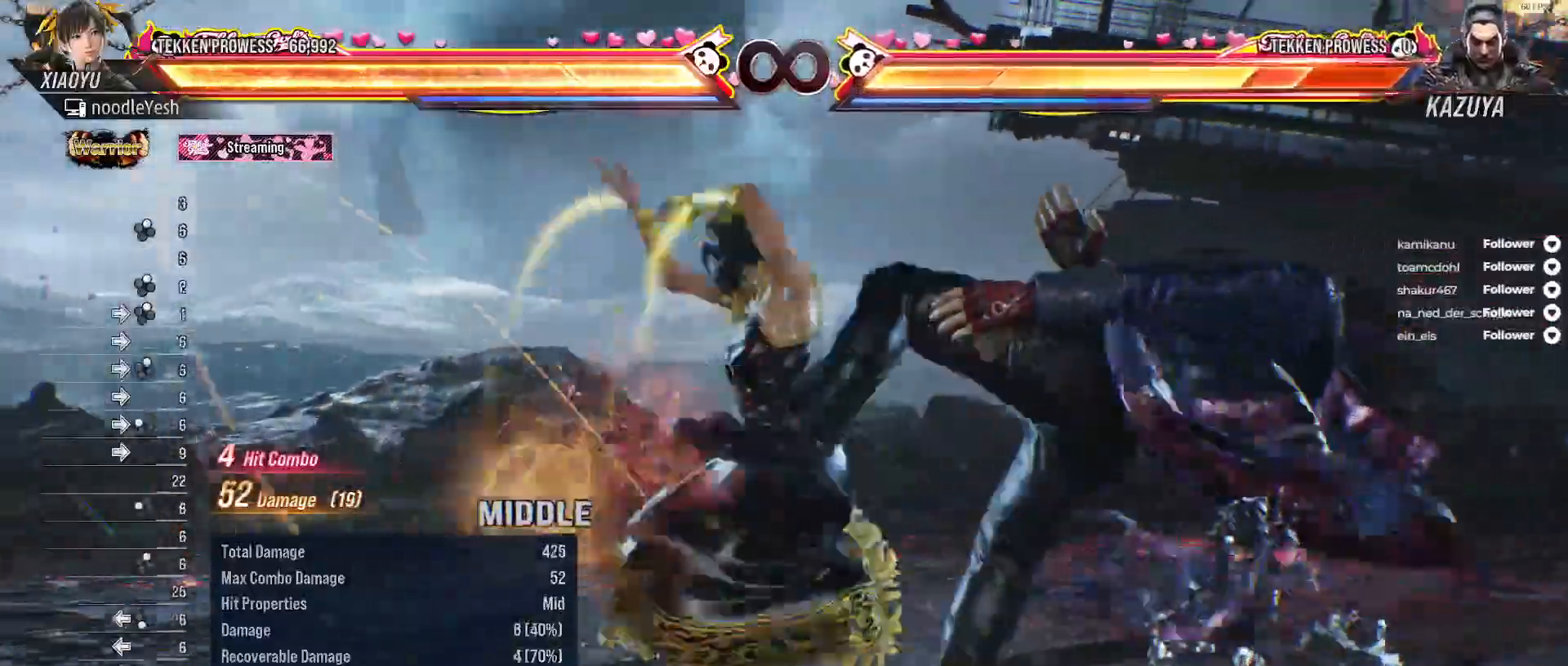
{"buttons": ["SELECT"], "right_stick": "center", "events": [[67, "Y", "up"], [450, "SELECT", "down"]]}
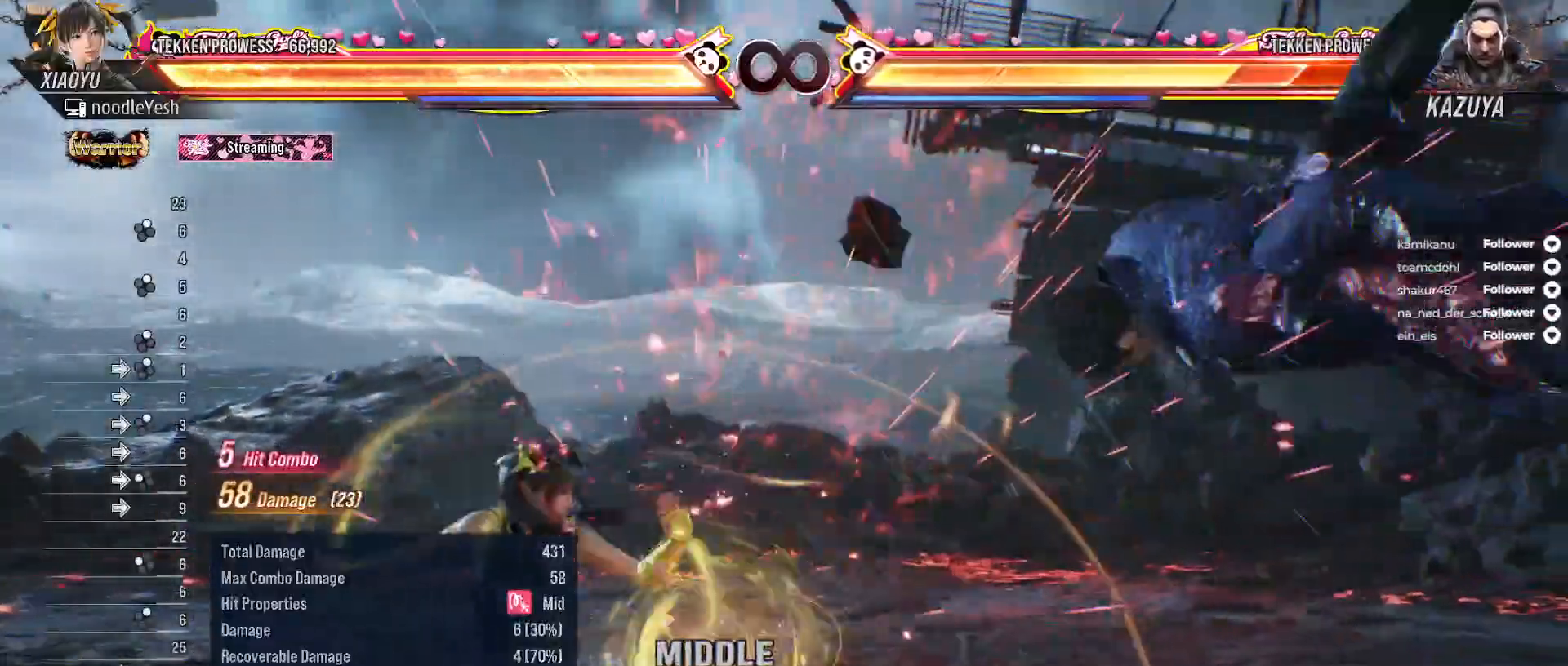
{"buttons": [], "right_stick": "center", "events": [[50, "A", "down"], [150, "A", "up"], [200, "SELECT", "up"]]}
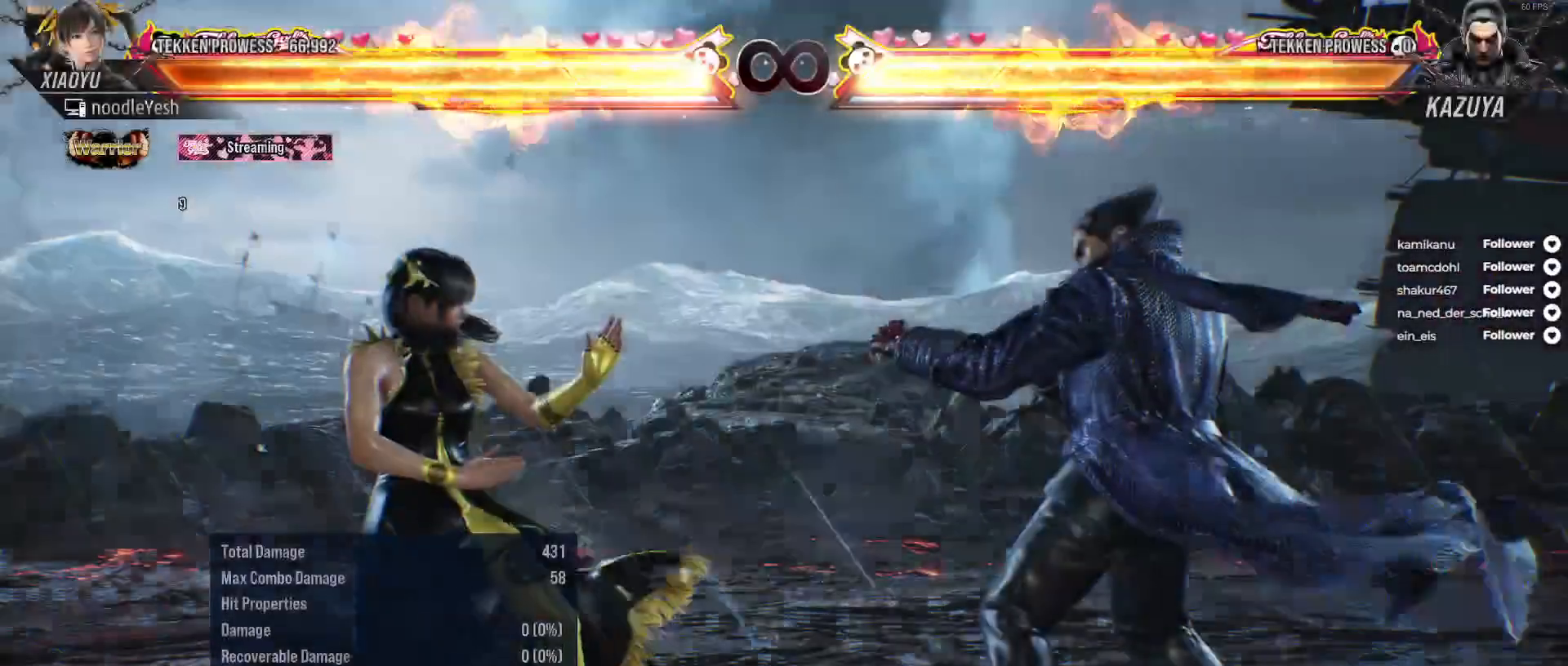
{"buttons": ["DPAD_DOWN", "DPAD_RIGHT"], "right_stick": "center", "events": [[133, "DPAD_RIGHT", "down"], [250, "DPAD_RIGHT", "up"], [483, "DPAD_DOWN", "down"], [500, "DPAD_RIGHT", "down"]]}
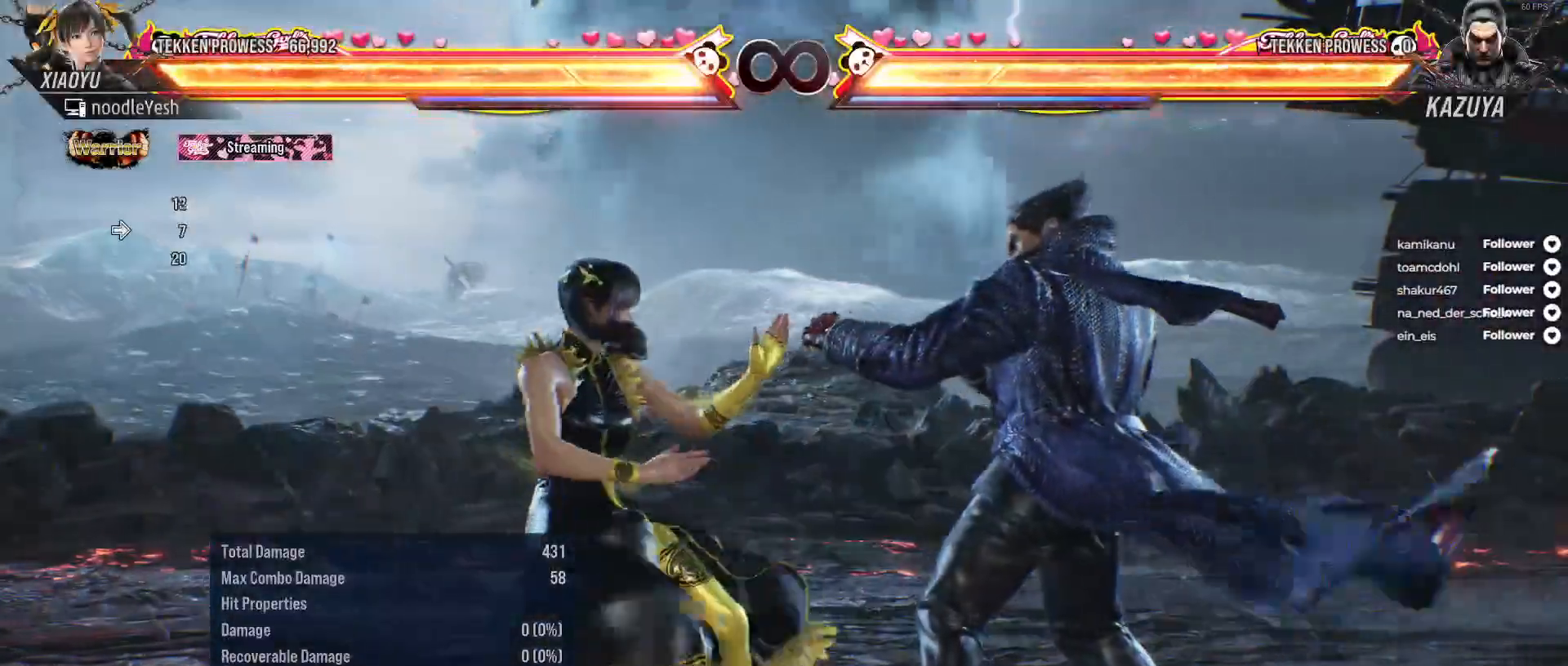
{"buttons": [], "right_stick": "center", "events": [[50, "A", "down"], [183, "A", "up"], [233, "DPAD_DOWN", "up"], [250, "DPAD_RIGHT", "up"], [267, "A", "down"], [350, "A", "up"], [367, "DPAD_RIGHT", "down"], [483, "DPAD_RIGHT", "up"]]}
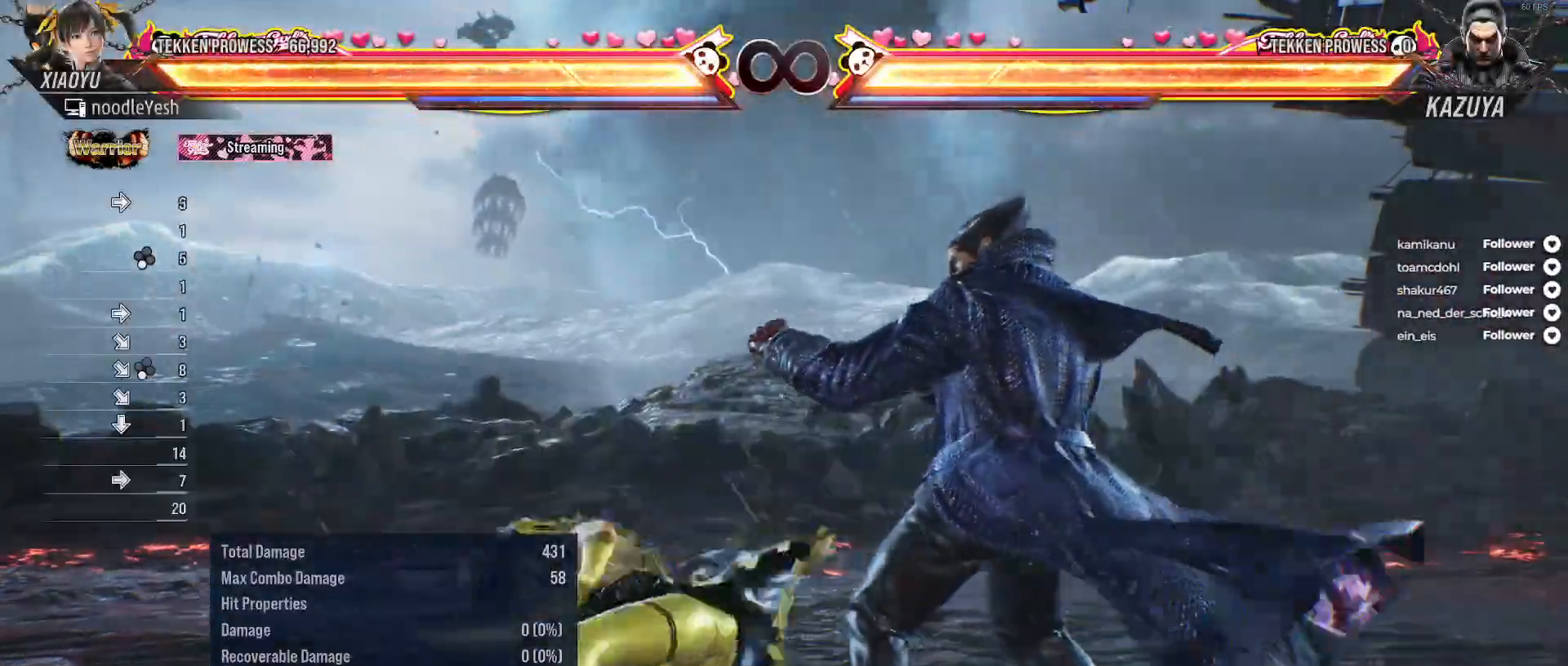
{"buttons": [], "right_stick": "center", "events": [[67, "DPAD_RIGHT", "down"], [150, "DPAD_RIGHT", "up"], [233, "DPAD_RIGHT", "down"], [300, "DPAD_RIGHT", "up"], [400, "DPAD_RIGHT", "down"], [450, "DPAD_RIGHT", "up"]]}
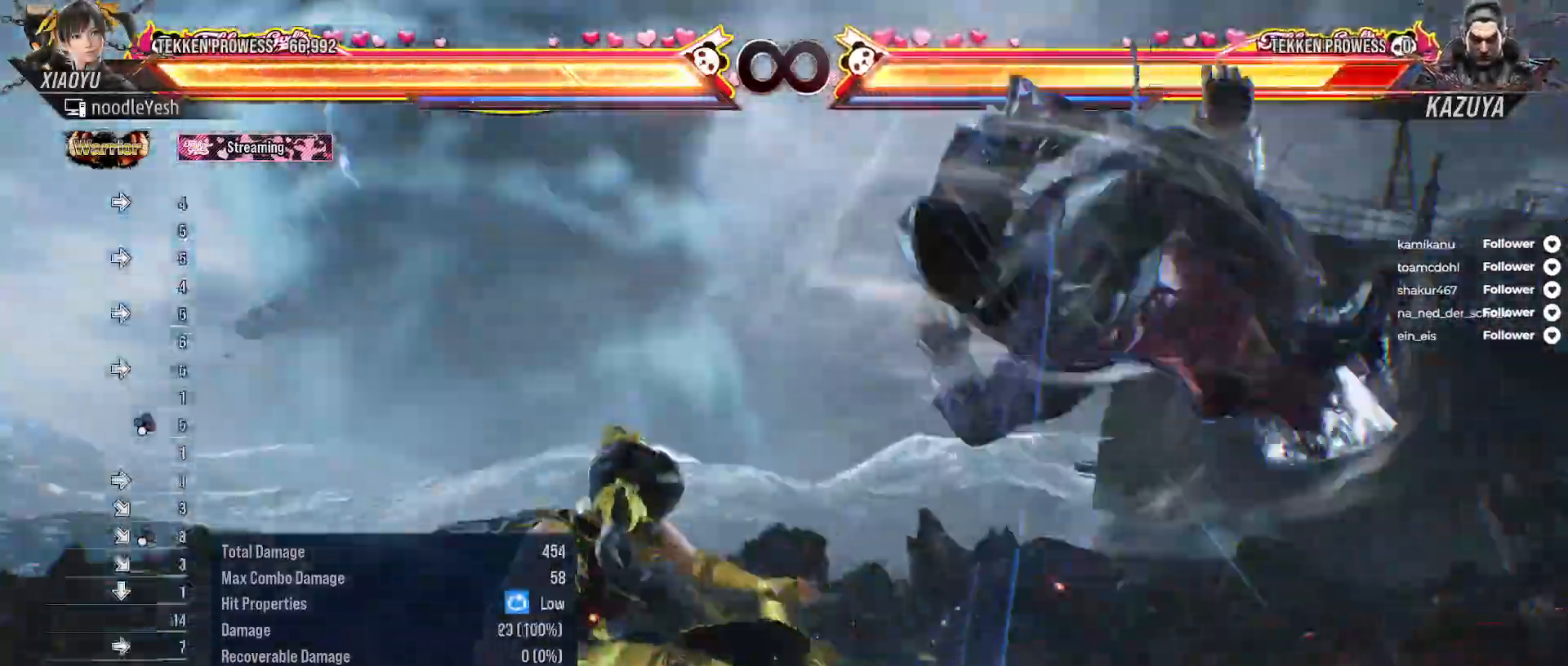
{"buttons": [], "right_stick": "center", "events": [[33, "DPAD_RIGHT", "down"], [167, "DPAD_RIGHT", "up"], [217, "DPAD_LEFT", "down"], [317, "A", "down"], [417, "DPAD_LEFT", "up"], [433, "A", "up"]]}
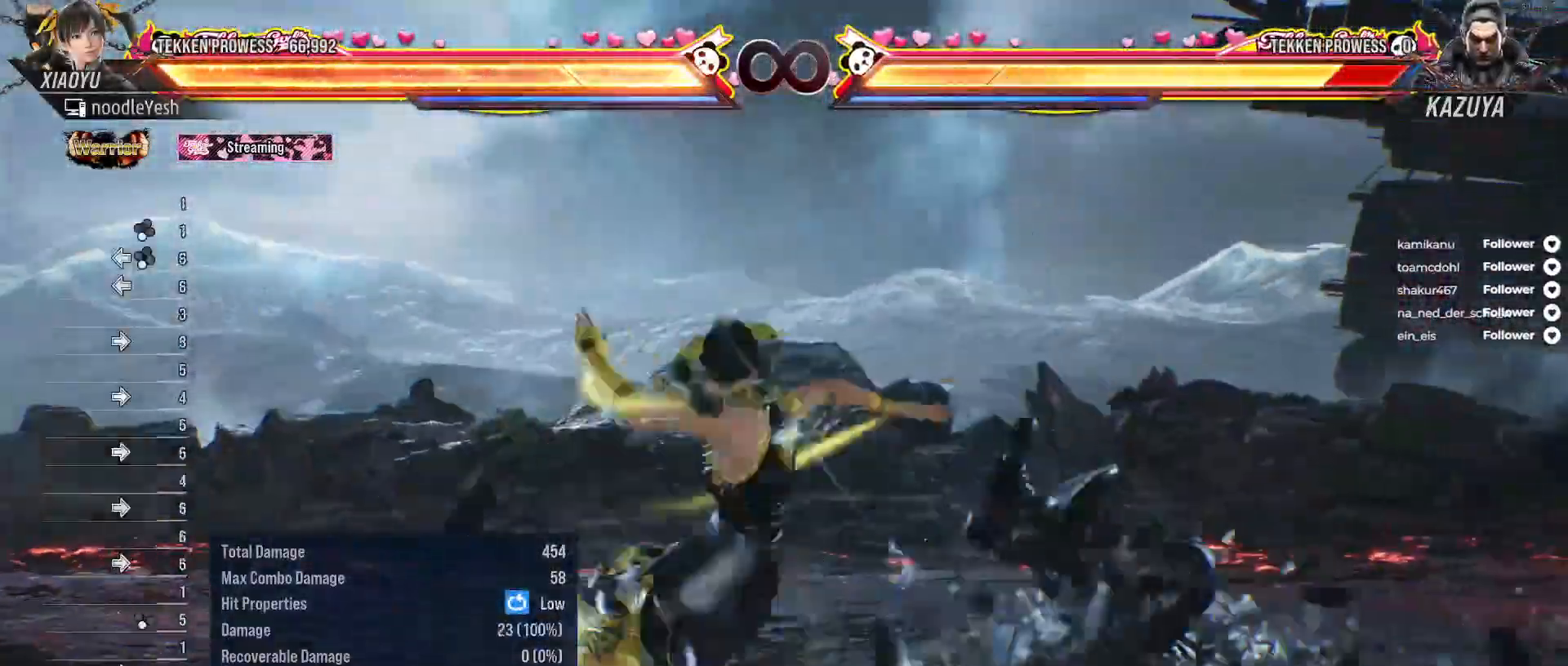
{"buttons": [], "right_stick": "center", "events": [[400, "Y", "down"], [500, "Y", "up"]]}
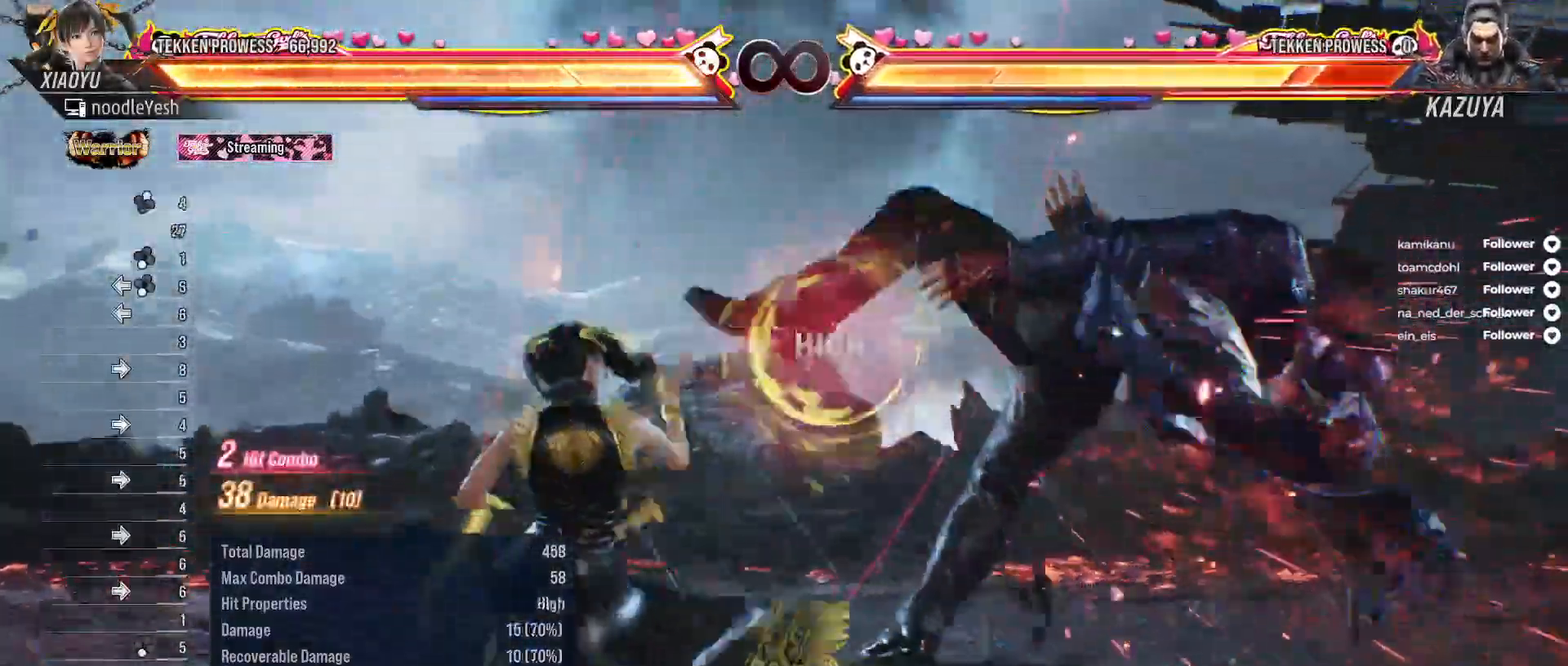
{"buttons": ["DPAD_RIGHT"], "right_stick": "center", "events": [[83, "X", "down"], [167, "X", "up"], [233, "X", "down"], [333, "X", "up"], [483, "DPAD_RIGHT", "down"]]}
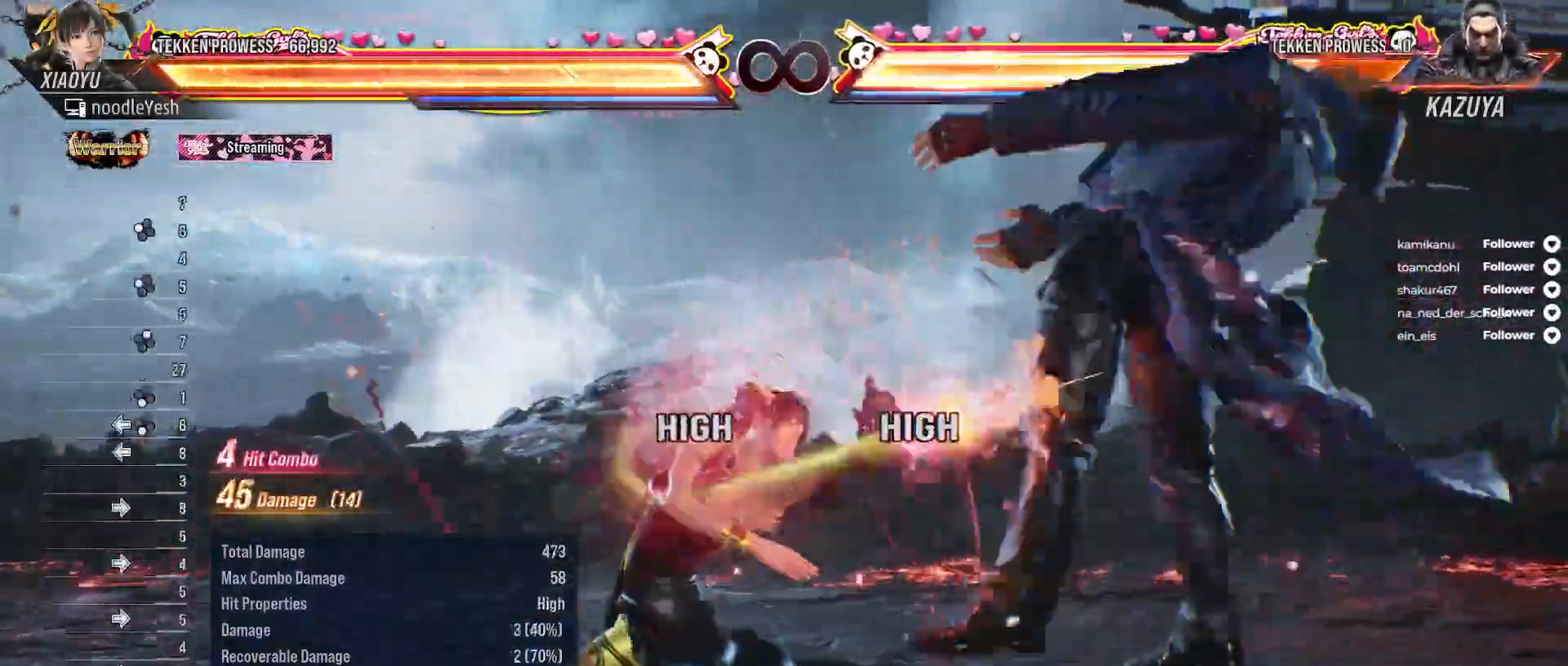
{"buttons": ["DPAD_RIGHT"], "right_stick": "center", "events": [[67, "X", "down"], [167, "X", "up"], [250, "X", "down"], [333, "X", "up"], [417, "Y", "down"], [500, "Y", "up"]]}
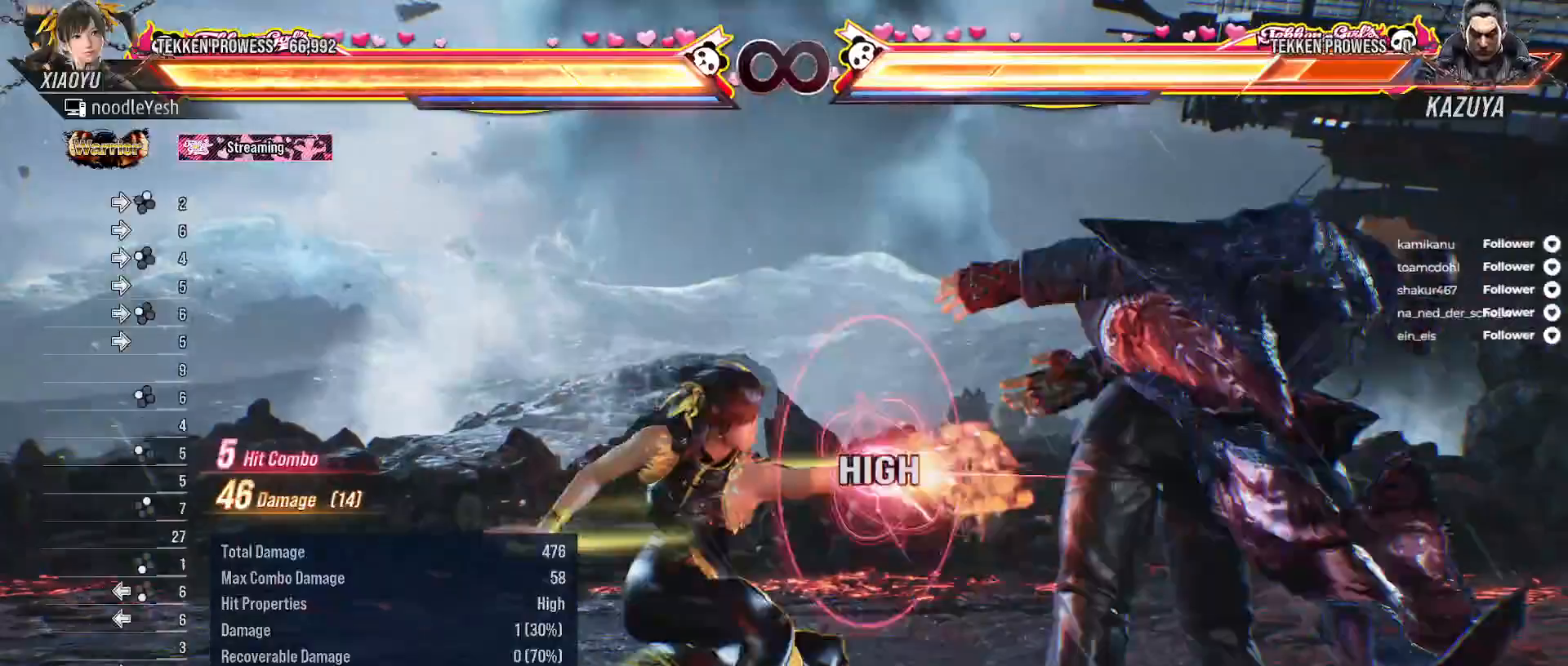
{"buttons": ["DPAD_RIGHT"], "right_stick": "center", "events": [[67, "Y", "down"], [133, "Y", "up"], [217, "Y", "down"], [283, "Y", "up"], [383, "B", "down"], [450, "B", "up"]]}